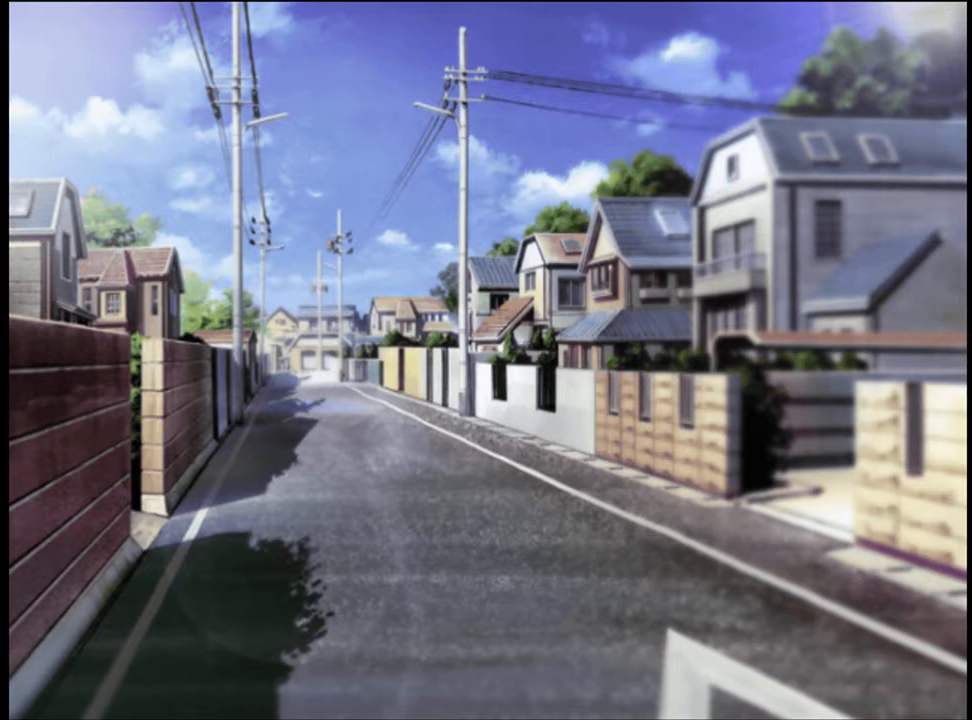
Gameplay with keyboard and mouse; each line is a JSON object with the keys and mouse buttons held at the frame after it. "events" lists presses ("down") and releases ("up") of "a", "alt", "c", "d", "e", "f", "q", "r", "s", "shift", "space", "v", "w", "mouse_left", "mouse_wheel", "mouse_right", "mouse_mb4" and "mouse_mb5" between this image and that frame as [ms after this image, input, new state], when the widget could be followed in between. "mouse_left", "mouse_wheel", "mouse_right", "mouse_mb4", "mouse_mb5" = the "left", "wheel", "right", "mb4", "mb5" buttons of the "mouse" list. No other keys are recorded. "wheel" means that the mouse wheel is clicked or scrolled. Mouse movement is not recorded.
{"keys": [], "mouse": [], "events": [[33, "q", "up"], [133, "q", "down"], [200, "q", "up"], [267, "q", "down"], [333, "q", "up"], [433, "q", "down"], [500, "q", "up"]]}
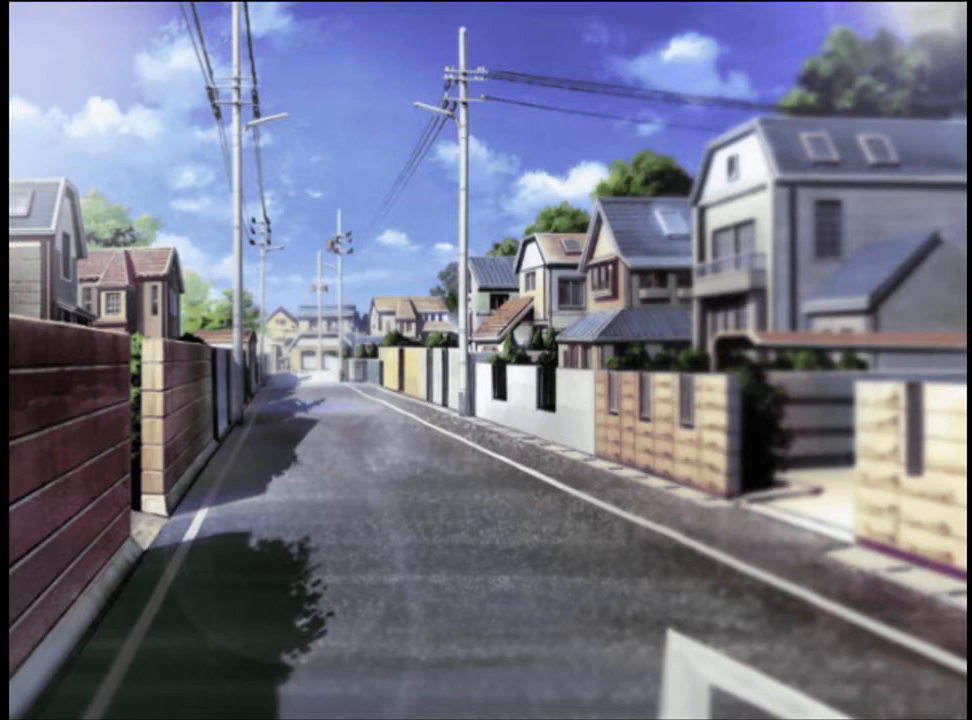
{"keys": [], "mouse": [], "events": [[100, "q", "down"], [167, "q", "up"], [267, "q", "down"], [300, "q", "up"], [400, "q", "down"], [467, "q", "up"]]}
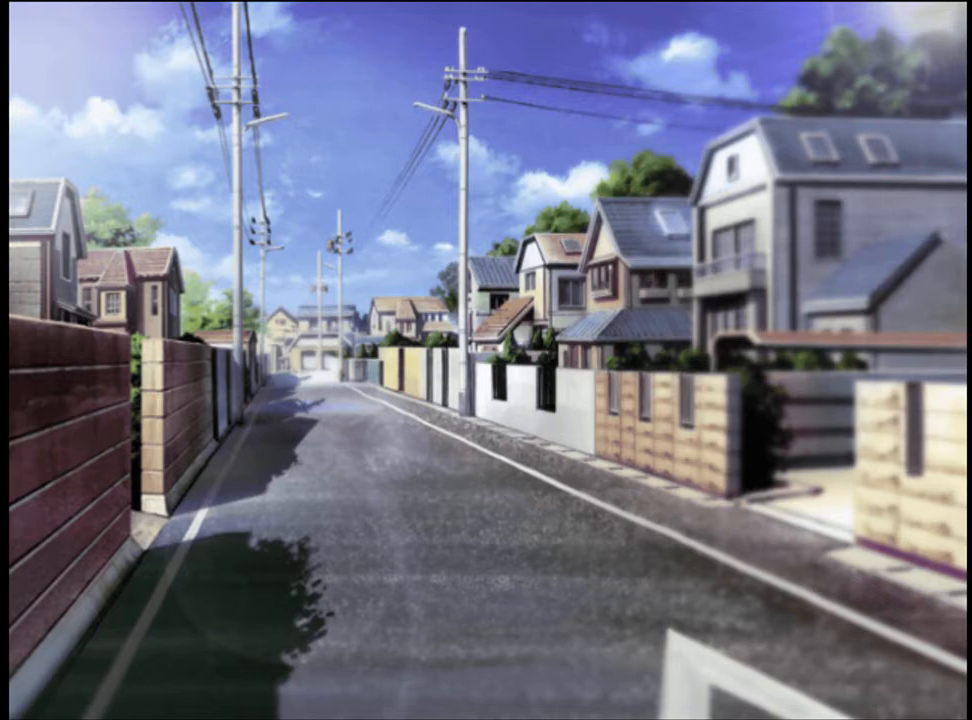
{"keys": [], "mouse": [], "events": [[67, "q", "down"], [100, "q", "up"], [200, "q", "down"], [267, "q", "up"], [367, "q", "down"], [433, "q", "up"]]}
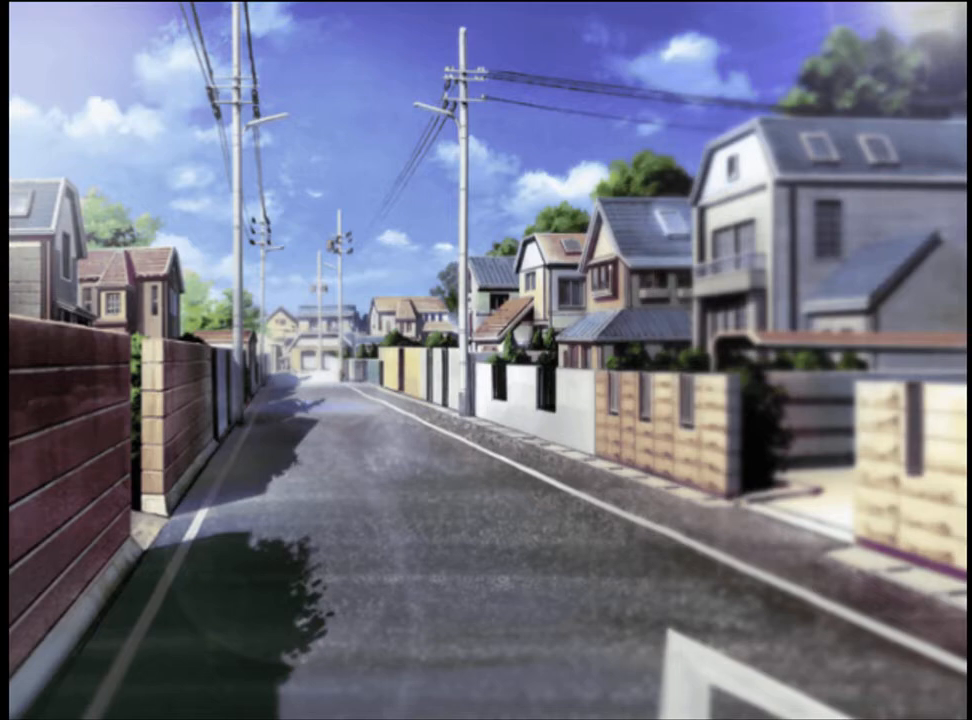
{"keys": ["q"], "mouse": [], "events": [[33, "q", "down"], [100, "q", "up"], [167, "q", "down"], [267, "q", "up"], [333, "q", "down"], [400, "q", "up"], [500, "q", "down"]]}
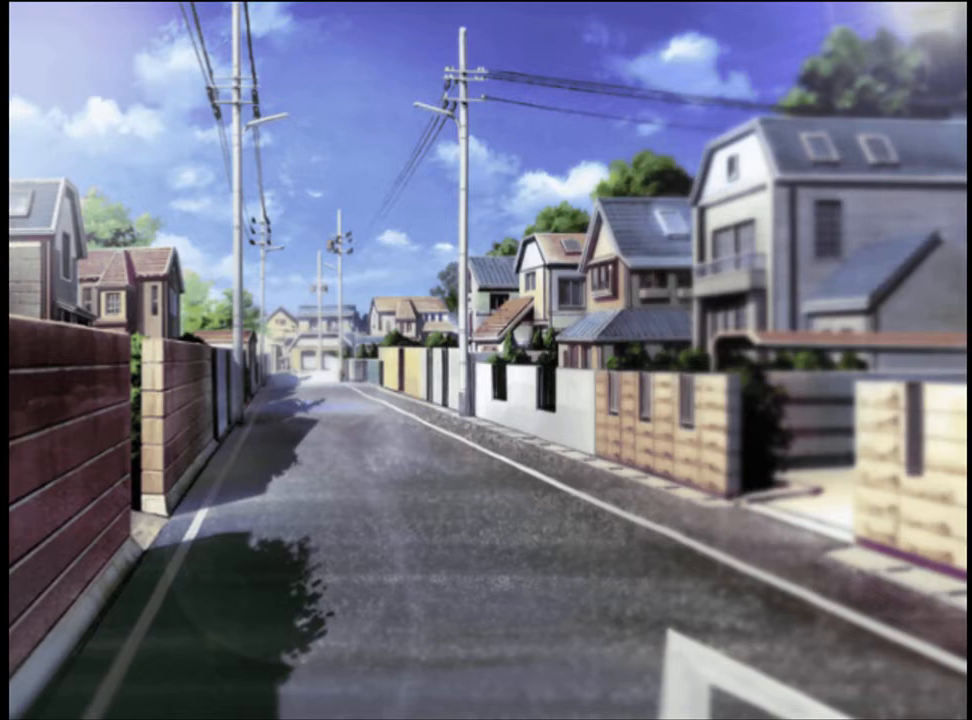
{"keys": ["q"], "mouse": [], "events": [[67, "q", "up"], [167, "q", "down"], [233, "q", "up"], [300, "q", "down"], [367, "q", "up"], [467, "q", "down"]]}
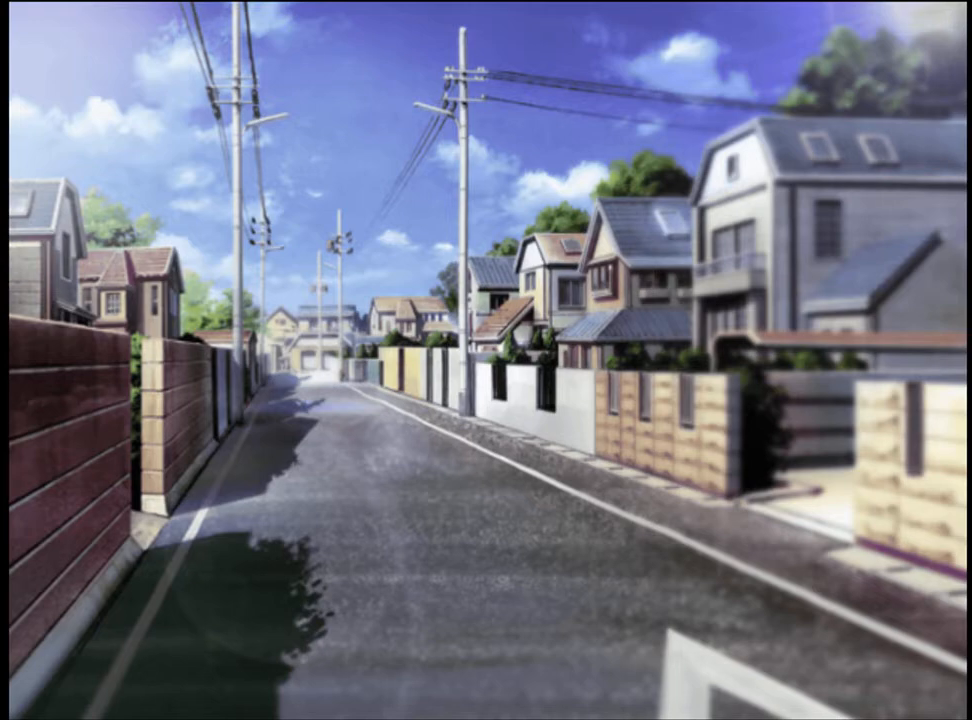
{"keys": ["q"], "mouse": [], "events": [[67, "q", "up"], [133, "q", "down"], [233, "q", "up"], [300, "q", "down"], [367, "q", "up"], [500, "q", "down"]]}
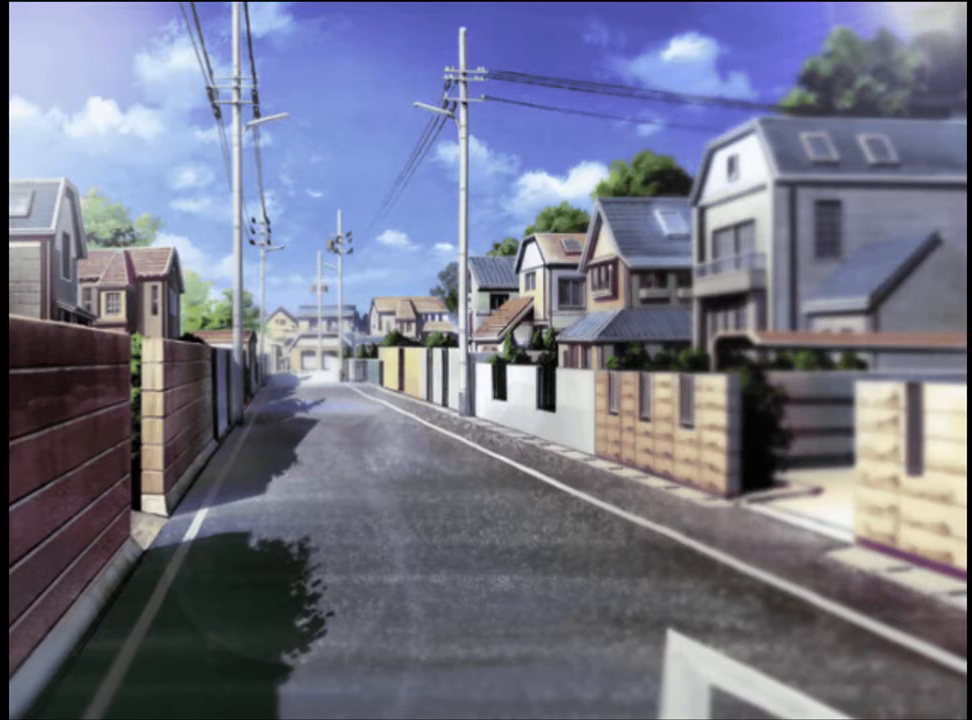
{"keys": [], "mouse": [], "events": [[100, "q", "up"], [267, "q", "down"], [300, "q", "up"], [400, "q", "down"], [500, "q", "up"]]}
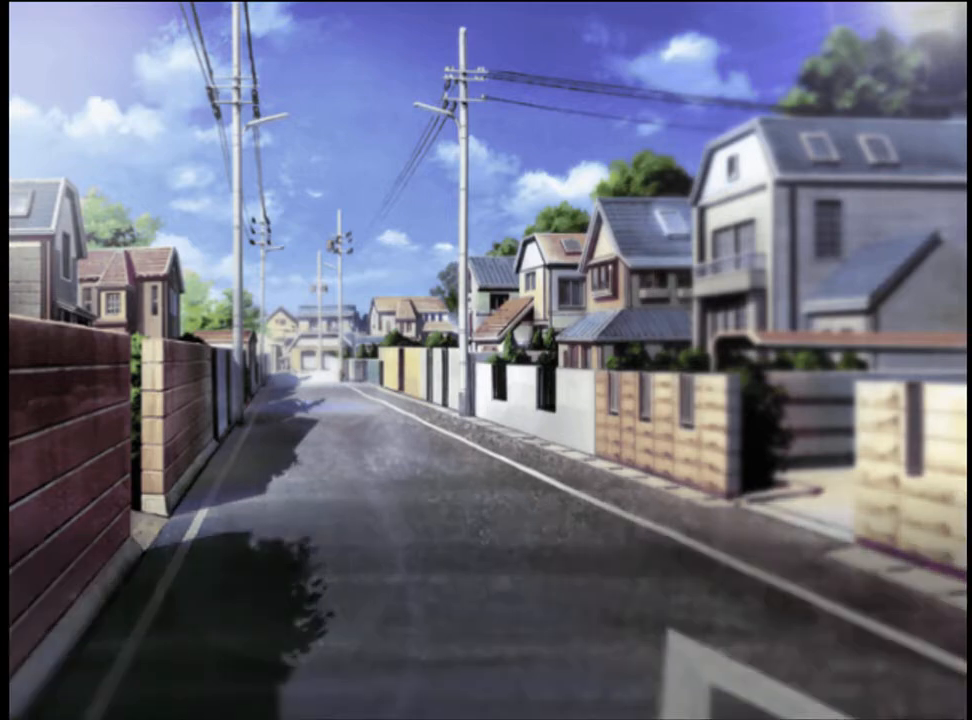
{"keys": [], "mouse": [], "events": [[67, "q", "down"], [167, "q", "up"]]}
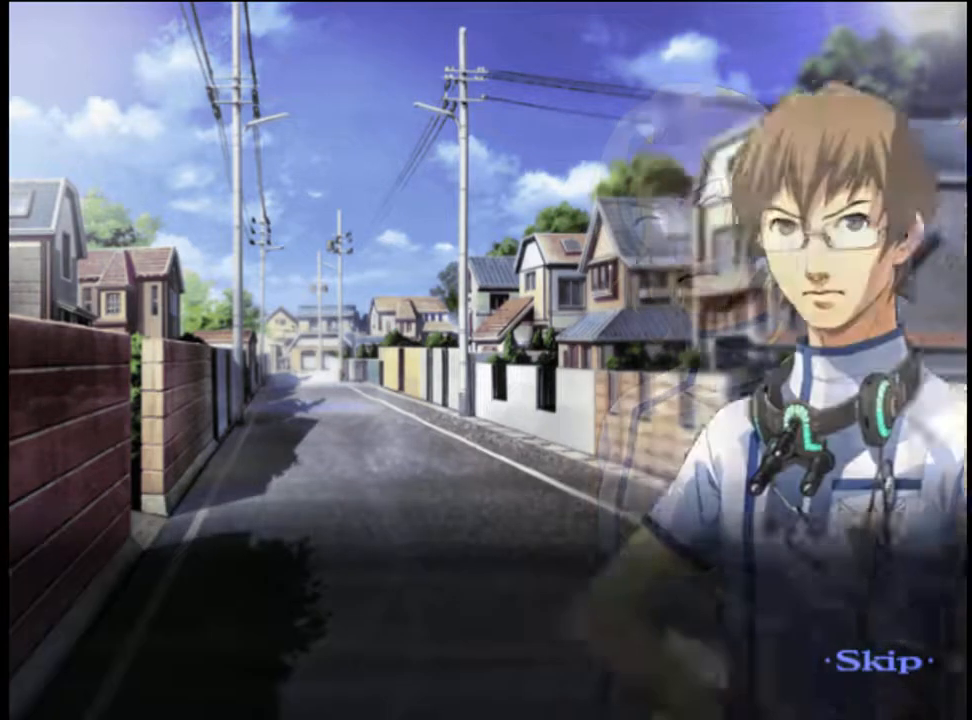
{"keys": [], "mouse": [], "events": []}
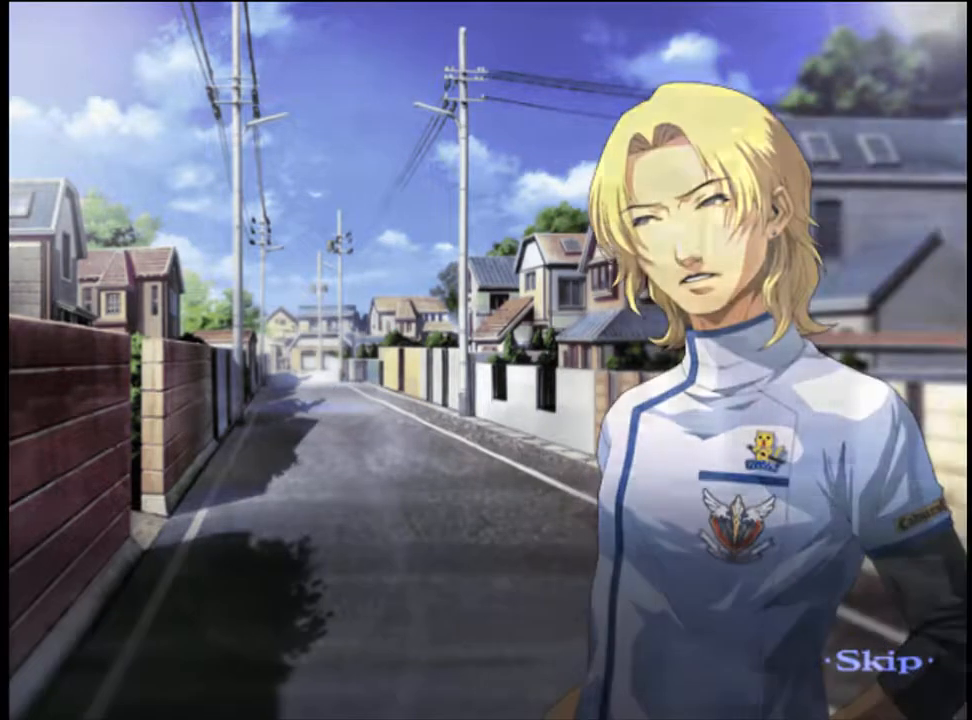
{"keys": [], "mouse": [], "events": []}
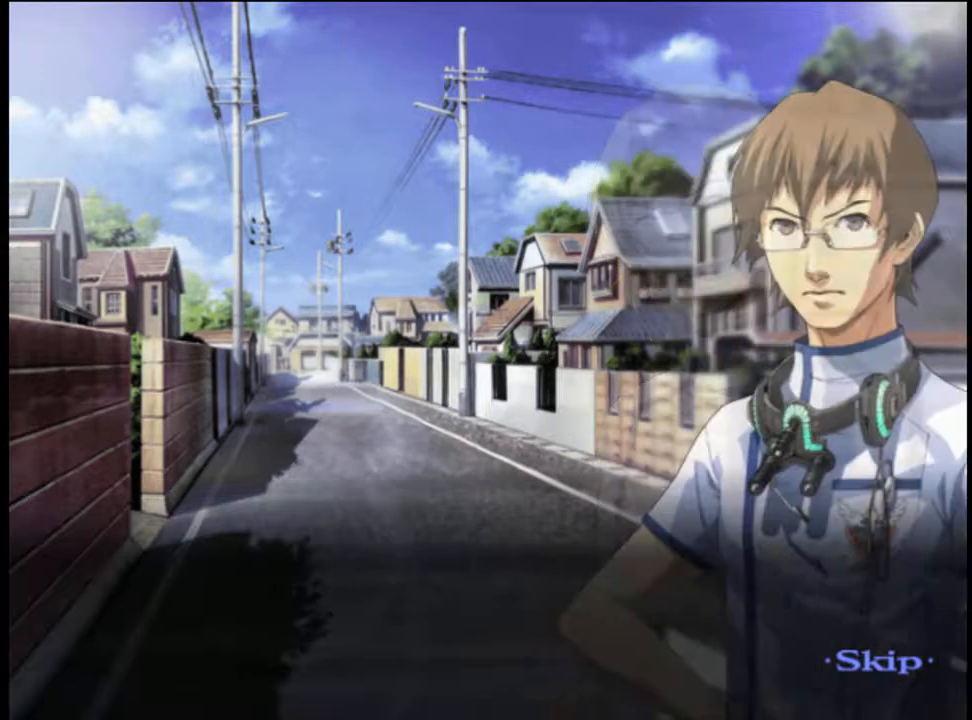
{"keys": [], "mouse": [], "events": []}
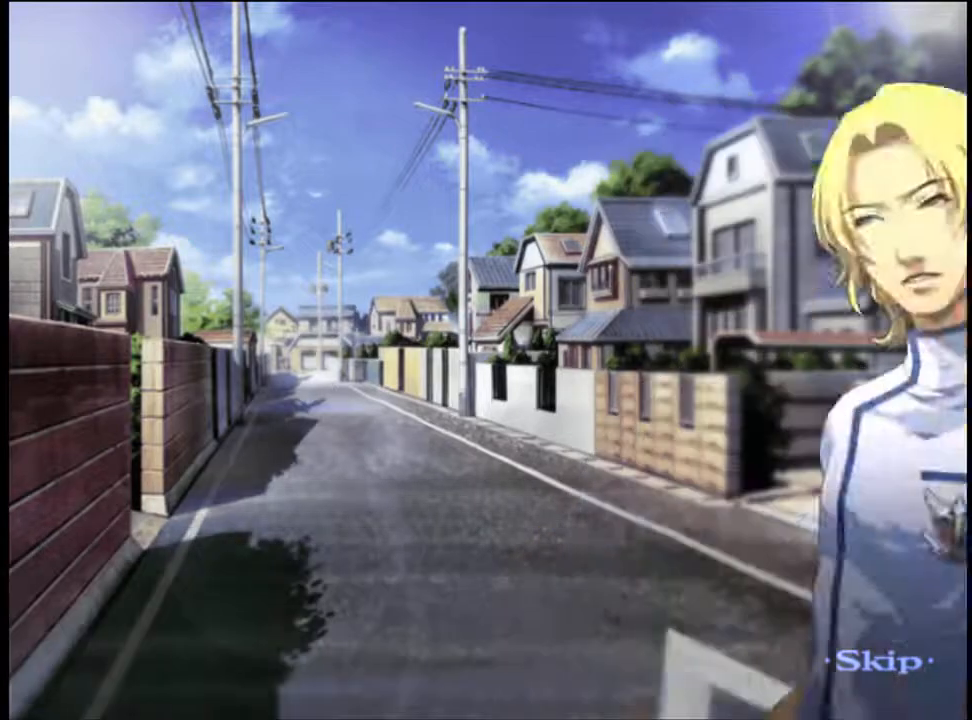
{"keys": [], "mouse": [], "events": []}
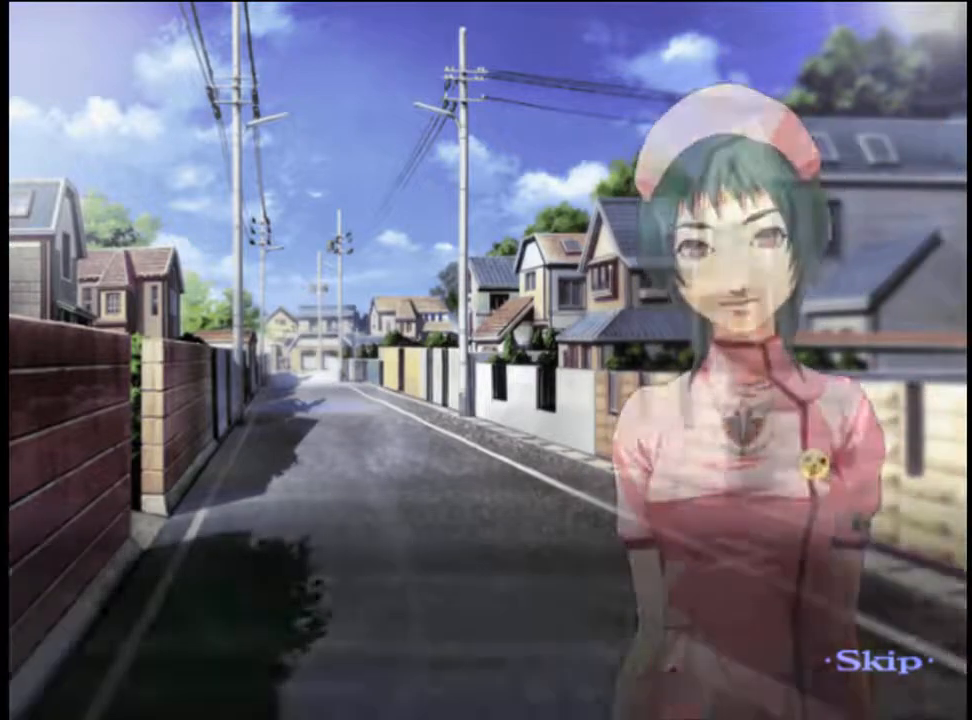
{"keys": [], "mouse": [], "events": []}
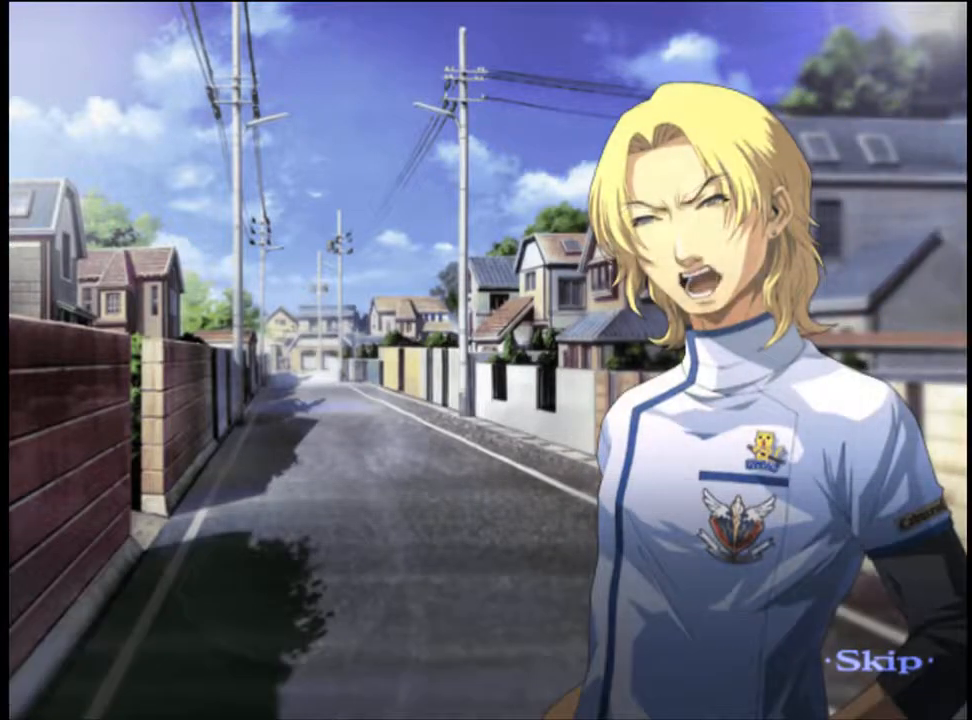
{"keys": [], "mouse": [], "events": []}
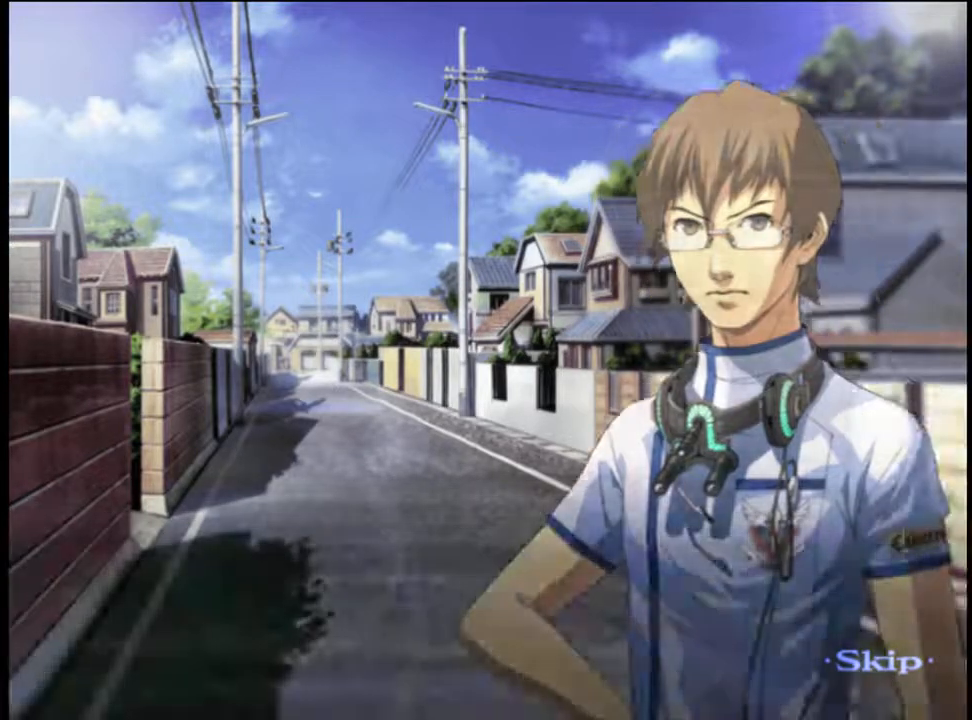
{"keys": [], "mouse": [], "events": []}
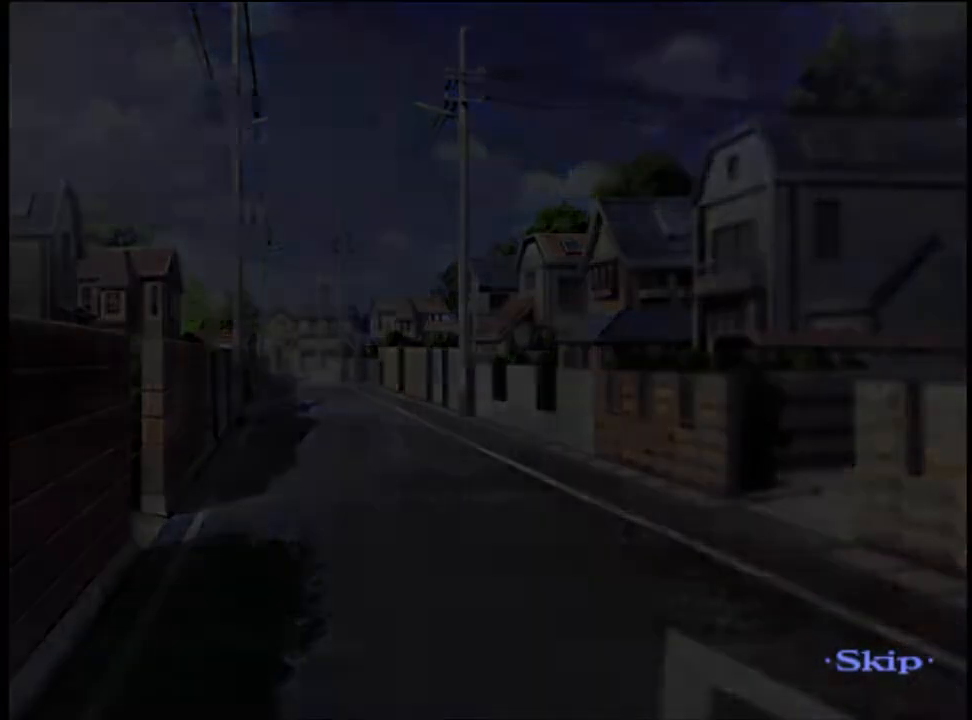
{"keys": [], "mouse": [], "events": []}
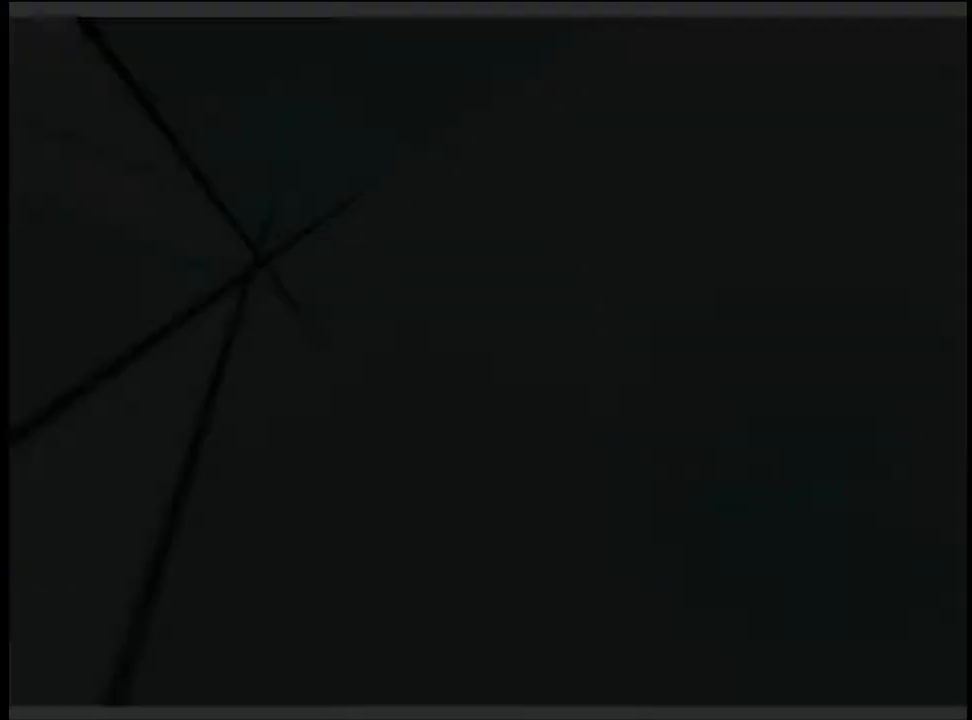
{"keys": [], "mouse": [], "events": [[267, "mouse_left", "down"], [300, "mouse_left", "up"], [400, "mouse_left", "down"], [433, "mouse_left", "up"]]}
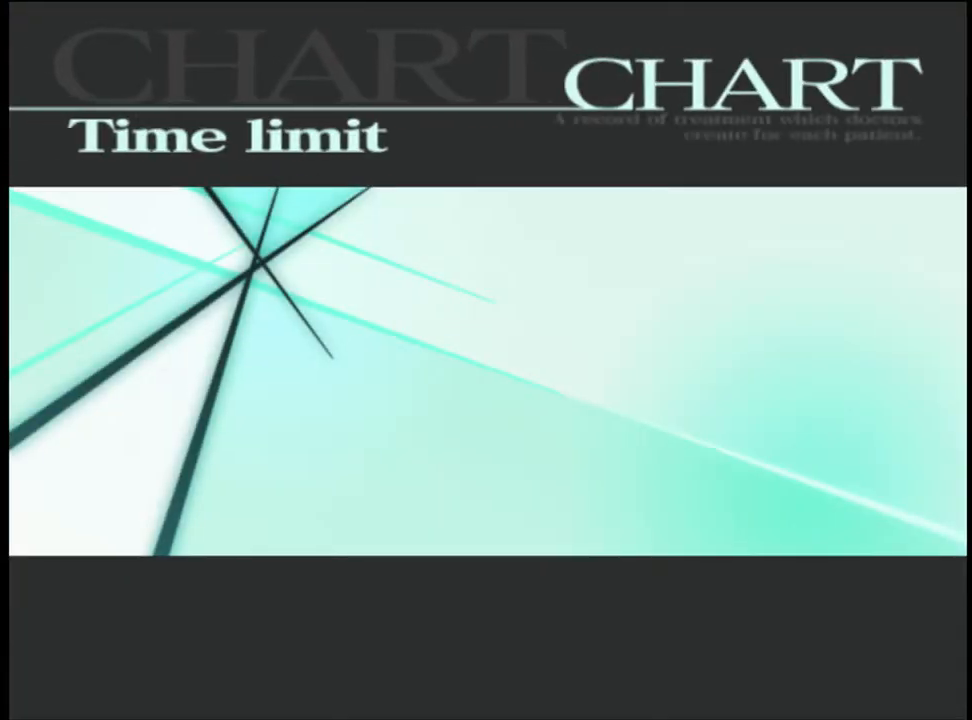
{"keys": [], "mouse": [], "events": [[33, "mouse_left", "down"], [100, "mouse_left", "up"], [167, "mouse_left", "down"], [233, "mouse_left", "up"], [300, "mouse_left", "down"], [367, "mouse_left", "up"], [433, "mouse_left", "down"], [500, "mouse_left", "up"]]}
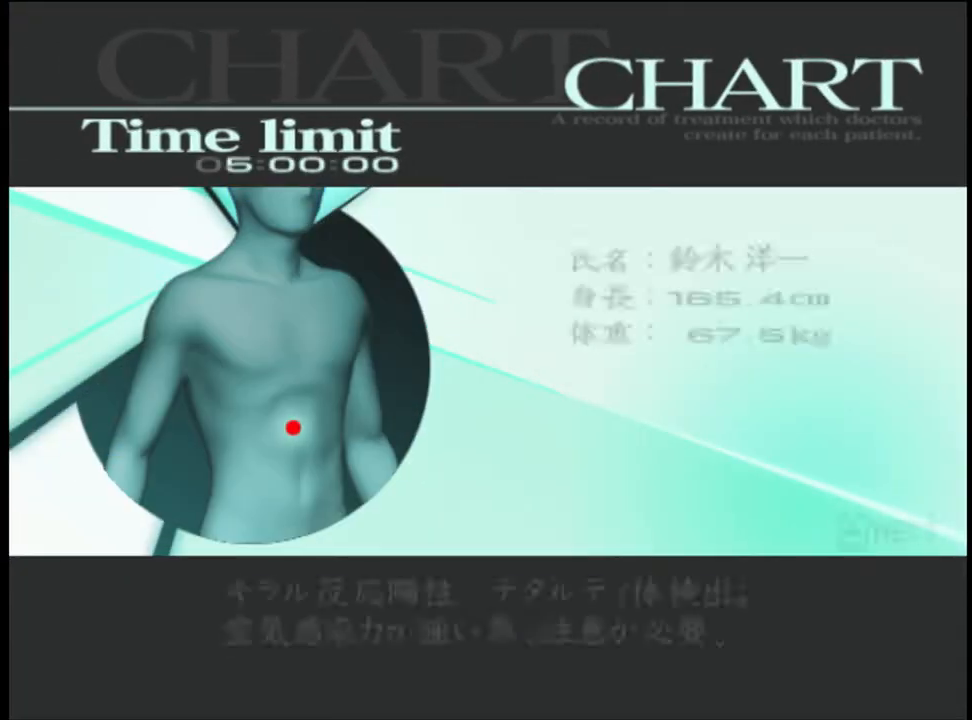
{"keys": [], "mouse": [], "events": [[67, "mouse_left", "down"], [133, "mouse_left", "up"], [200, "mouse_left", "down"], [267, "mouse_left", "up"], [333, "mouse_left", "down"], [400, "mouse_left", "up"]]}
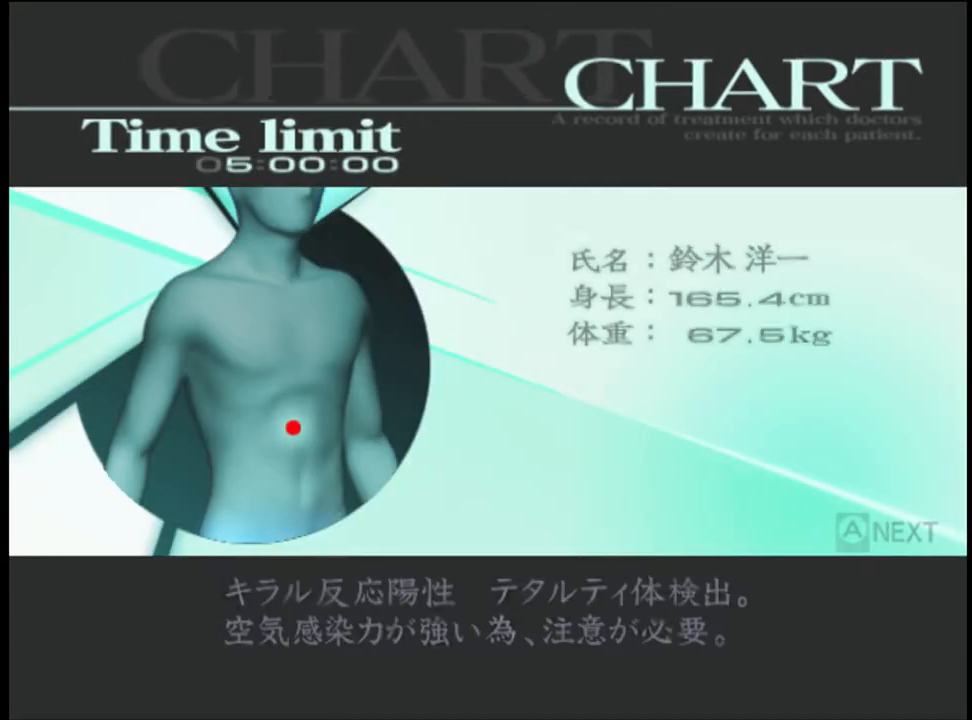
{"keys": ["q"], "mouse": [], "events": [[500, "q", "down"]]}
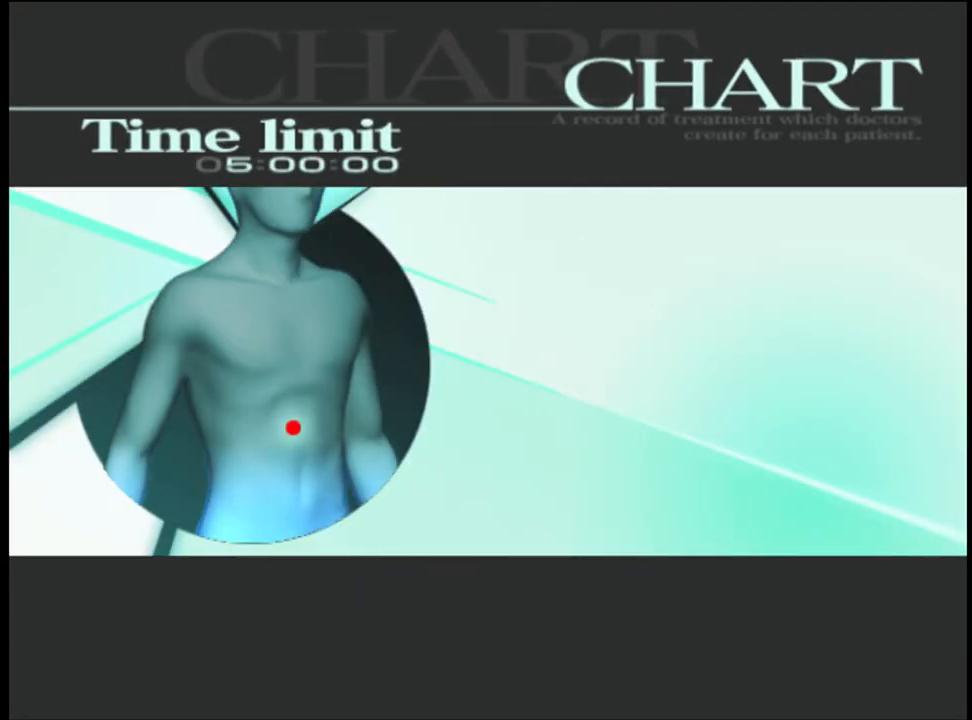
{"keys": [], "mouse": [], "events": [[67, "q", "up"], [133, "q", "down"], [200, "q", "up"], [300, "q", "down"], [367, "q", "up"], [467, "q", "down"], [500, "q", "up"]]}
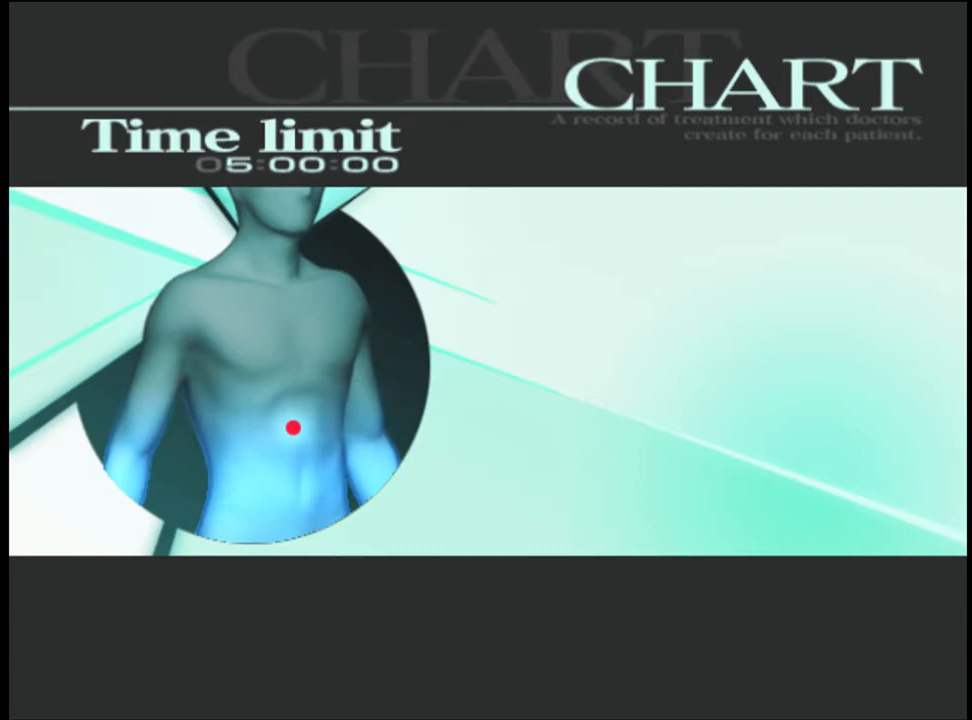
{"keys": [], "mouse": [], "events": [[100, "q", "down"], [167, "q", "up"], [233, "q", "down"], [300, "q", "up"], [400, "q", "down"], [433, "q", "up"]]}
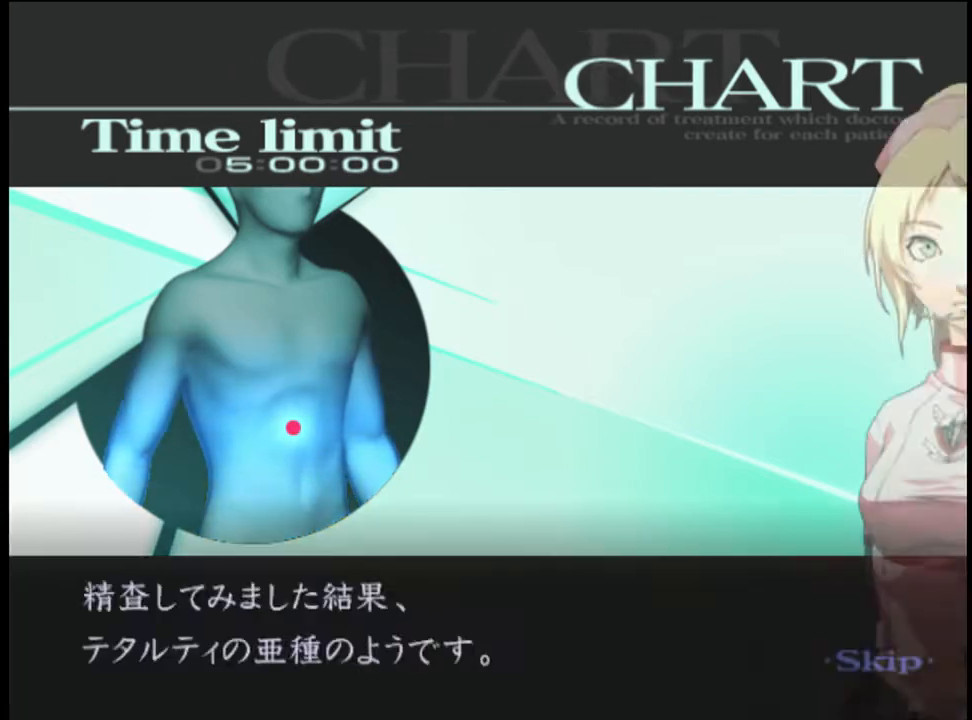
{"keys": [], "mouse": [], "events": []}
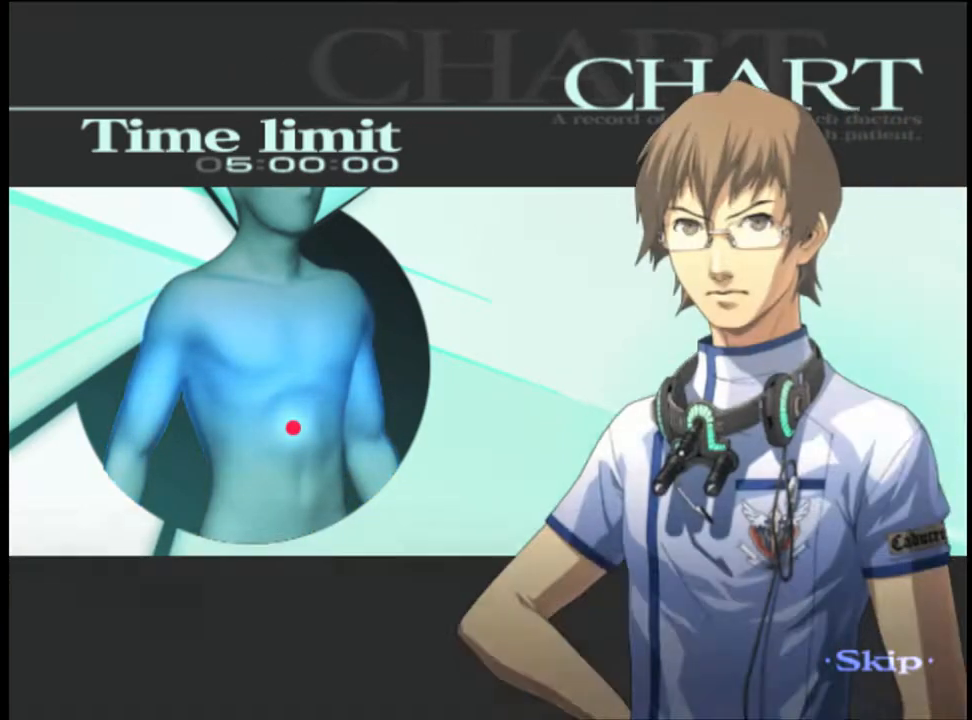
{"keys": [], "mouse": [], "events": []}
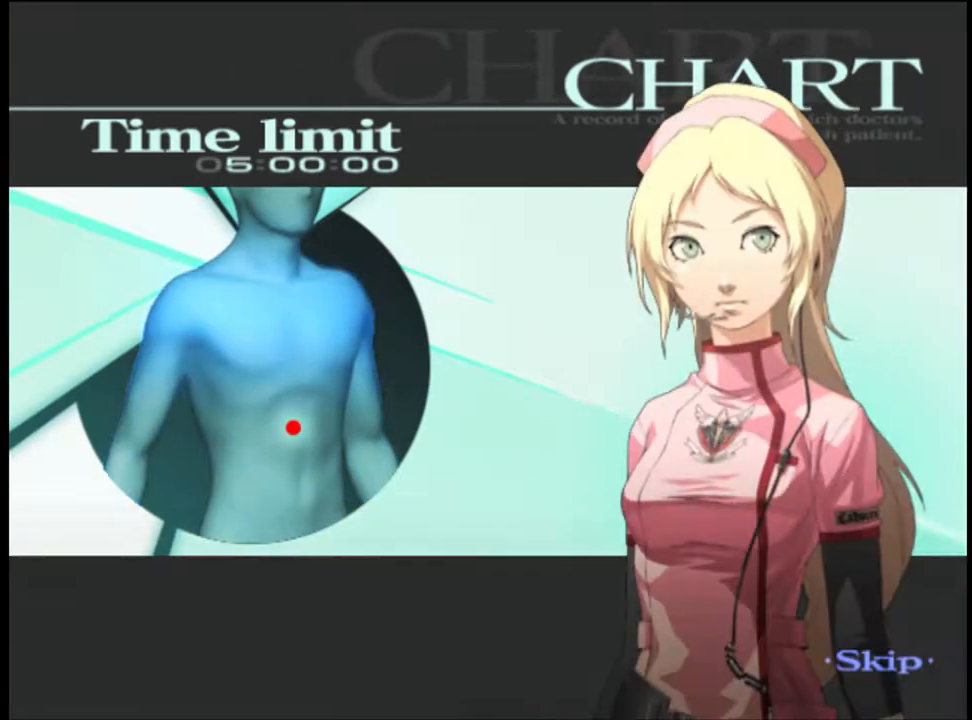
{"keys": [], "mouse": [], "events": []}
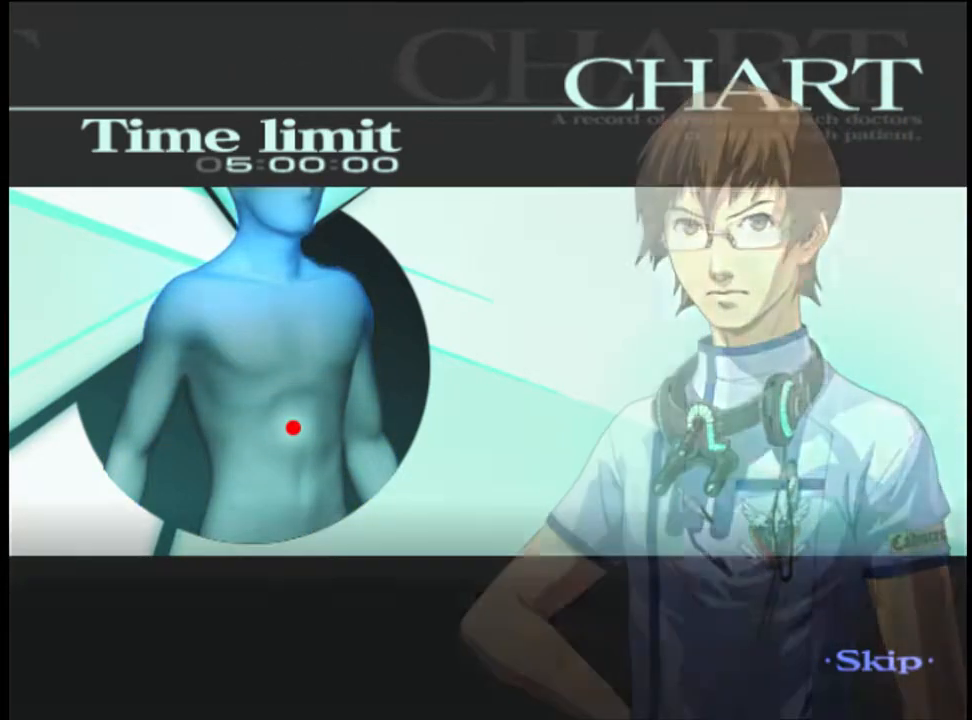
{"keys": [], "mouse": [], "events": []}
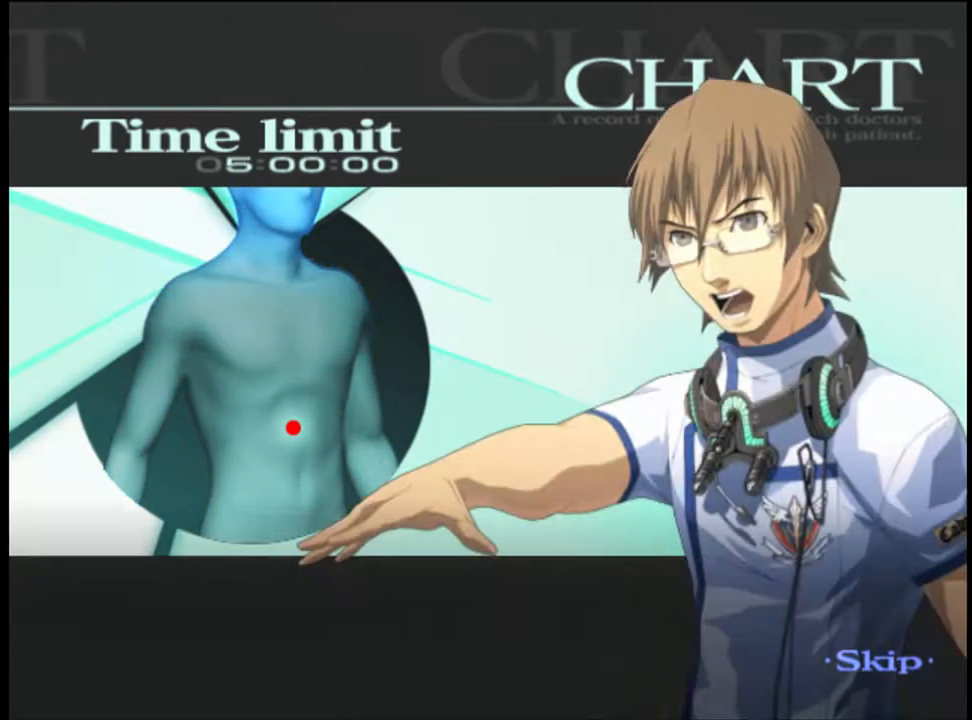
{"keys": [], "mouse": [], "events": []}
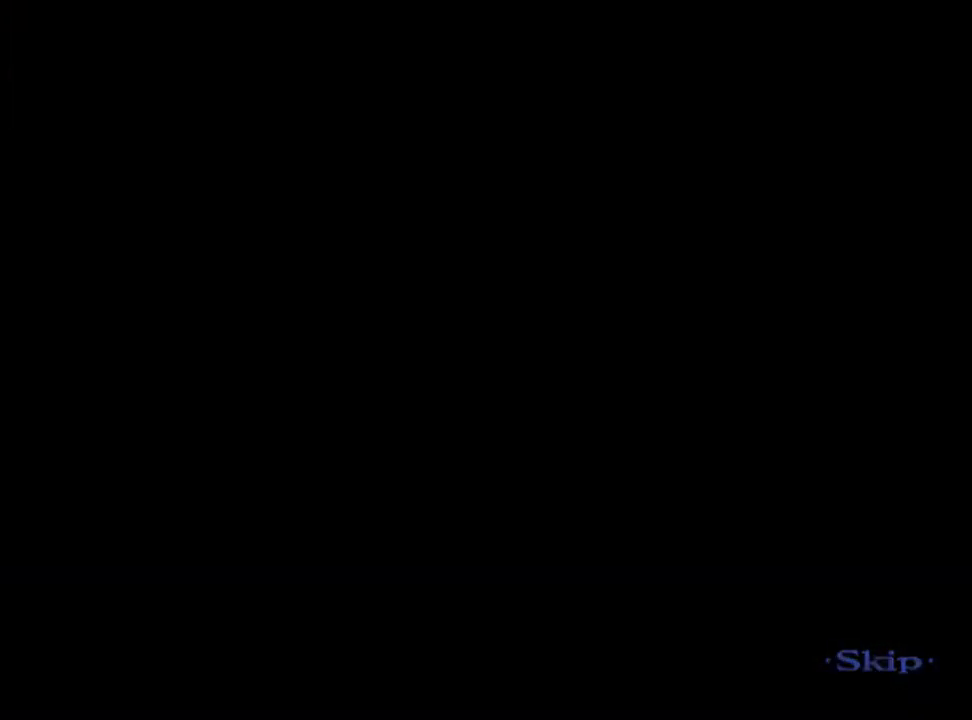
{"keys": [], "mouse": [], "events": [[300, "mouse_left", "down"], [367, "mouse_left", "up"]]}
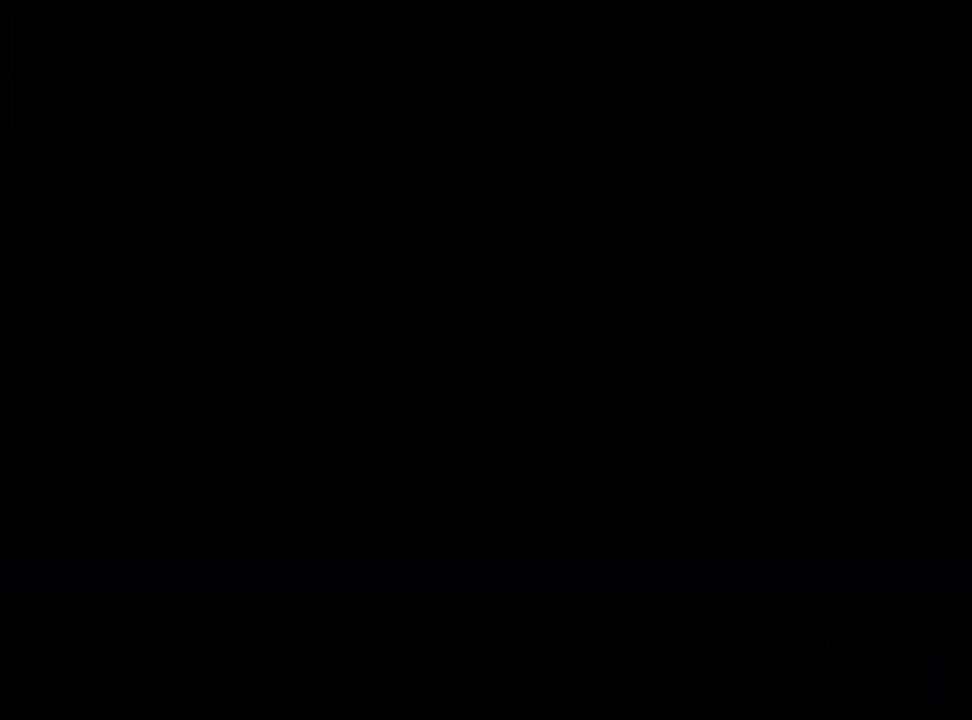
{"keys": [], "mouse": [], "events": [[33, "q", "down"], [67, "q", "up"]]}
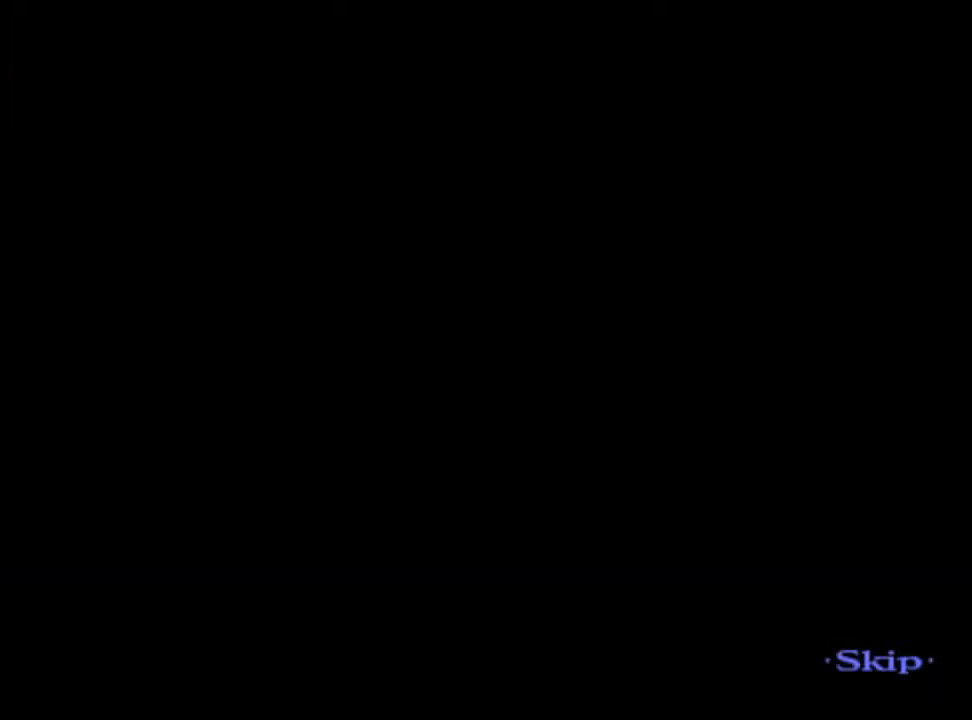
{"keys": [], "mouse": [], "events": []}